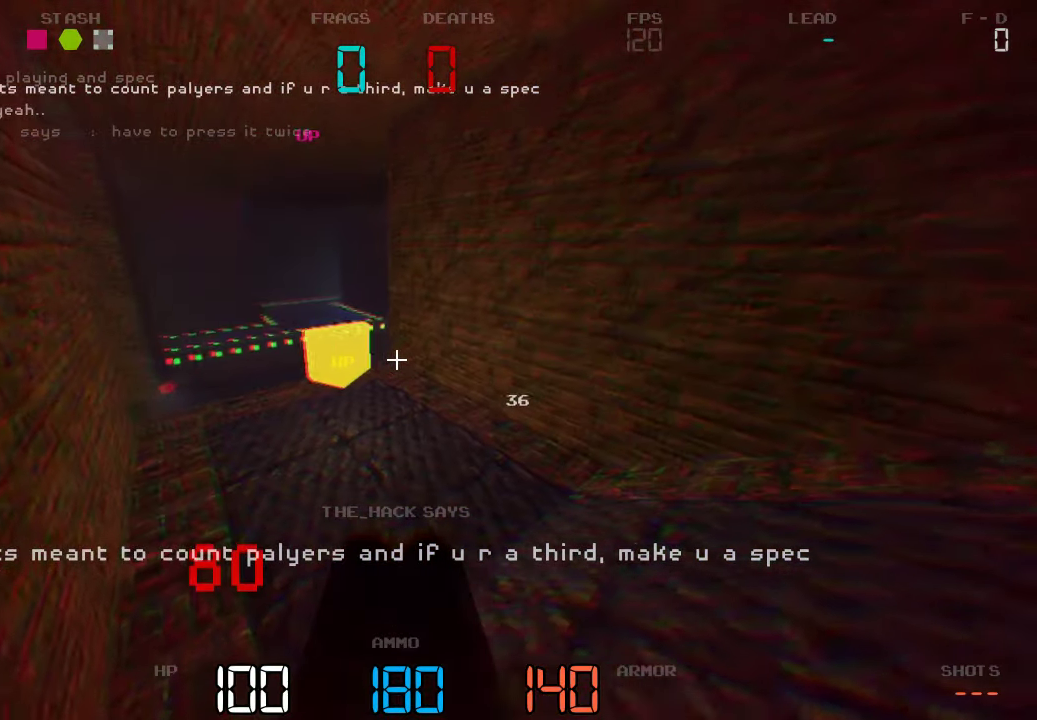
Gameplay with keyboard and mouse; each line is a JSON object with the keys held at the frame after it. "events" lists presses ("down") and releases ("up") of "a", "d", "s" and "w" between this image and that frame as [ms after this image, input, new state], when the widget could be followed in between. No other keys are recorded. Mouse buttons are not recorded. Not read: mouse_move.
{"keys": ["a", "w"], "events": [[167, "w", "down"], [300, "a", "down"]]}
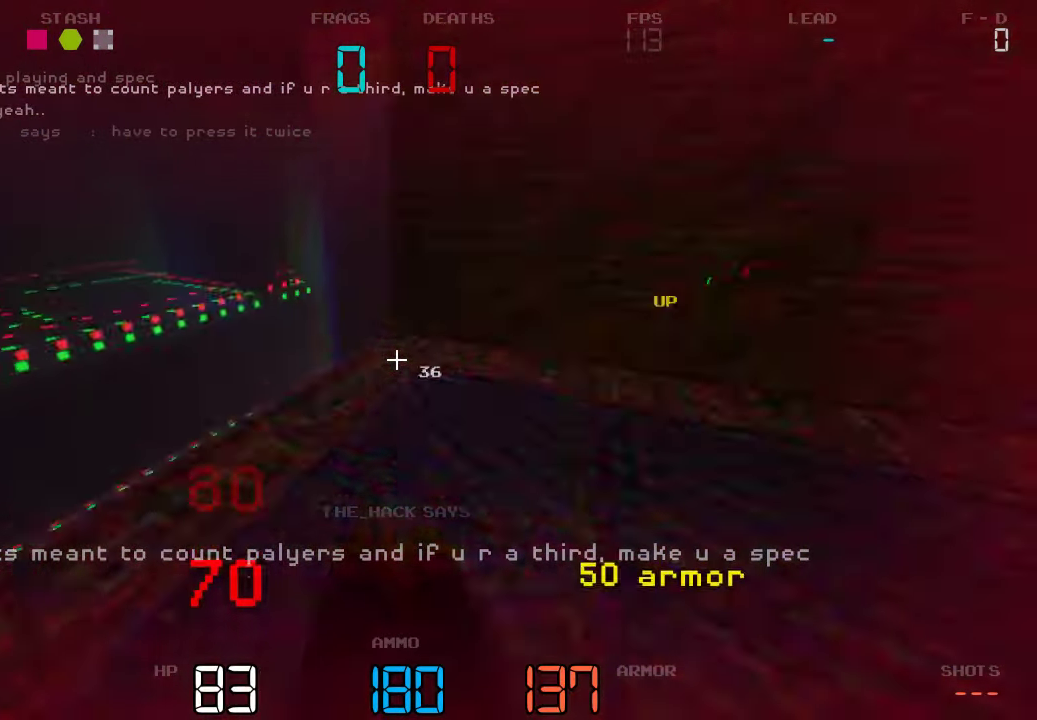
{"keys": ["s"], "events": [[217, "w", "up"], [434, "a", "up"], [484, "s", "down"]]}
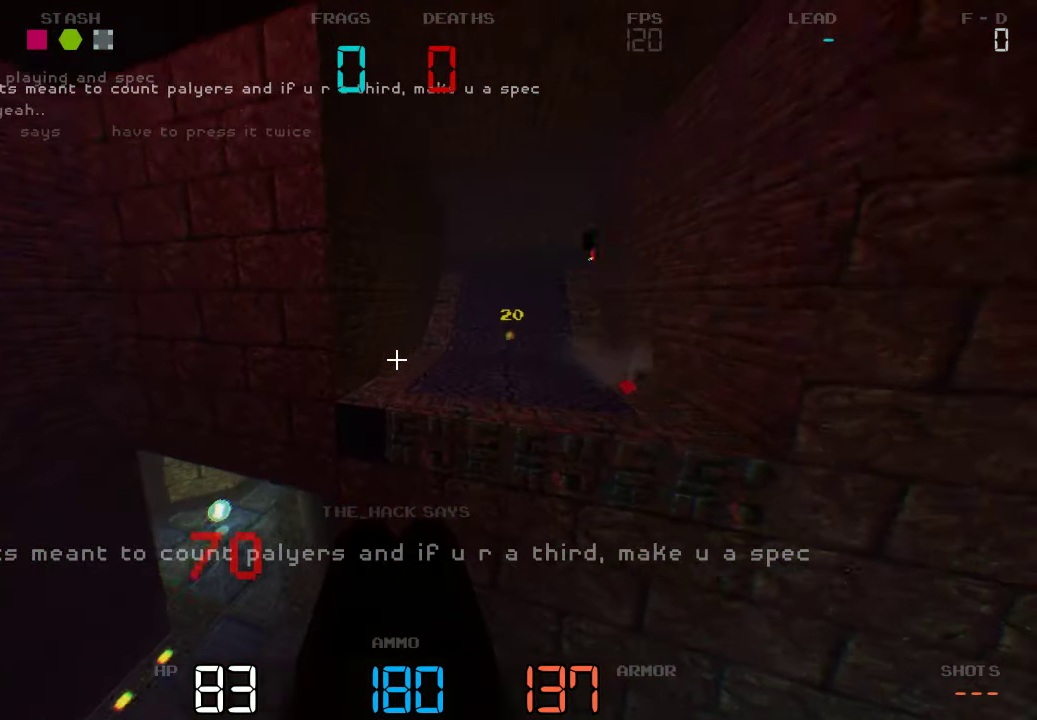
{"keys": []}
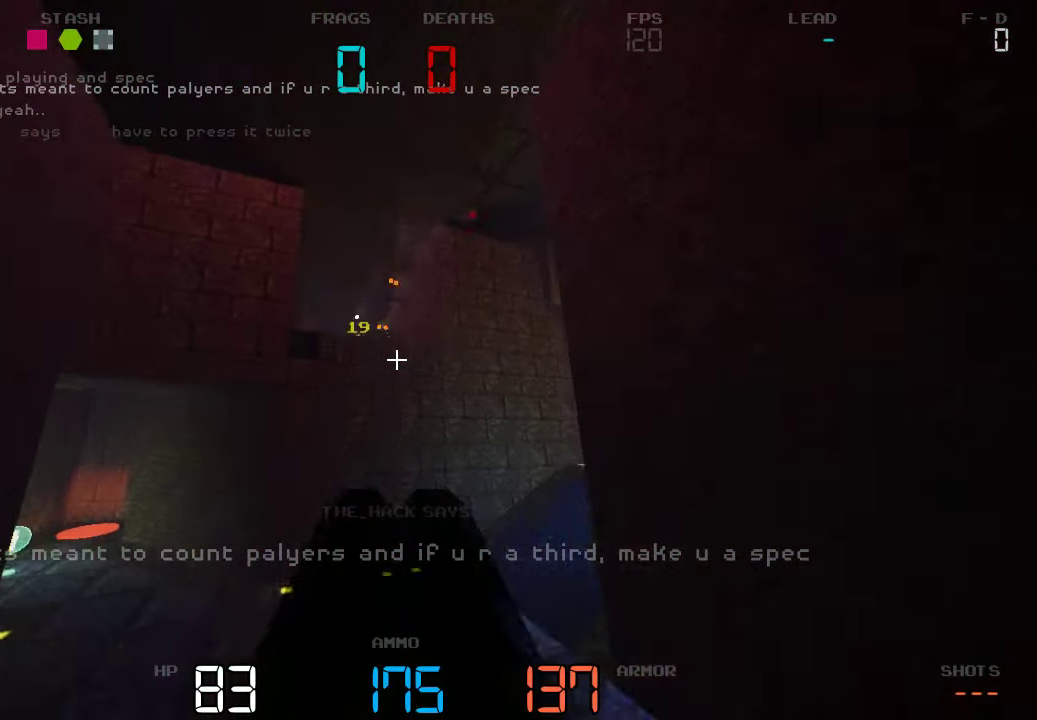
{"keys": ["w"], "events": [[267, "w", "down"]]}
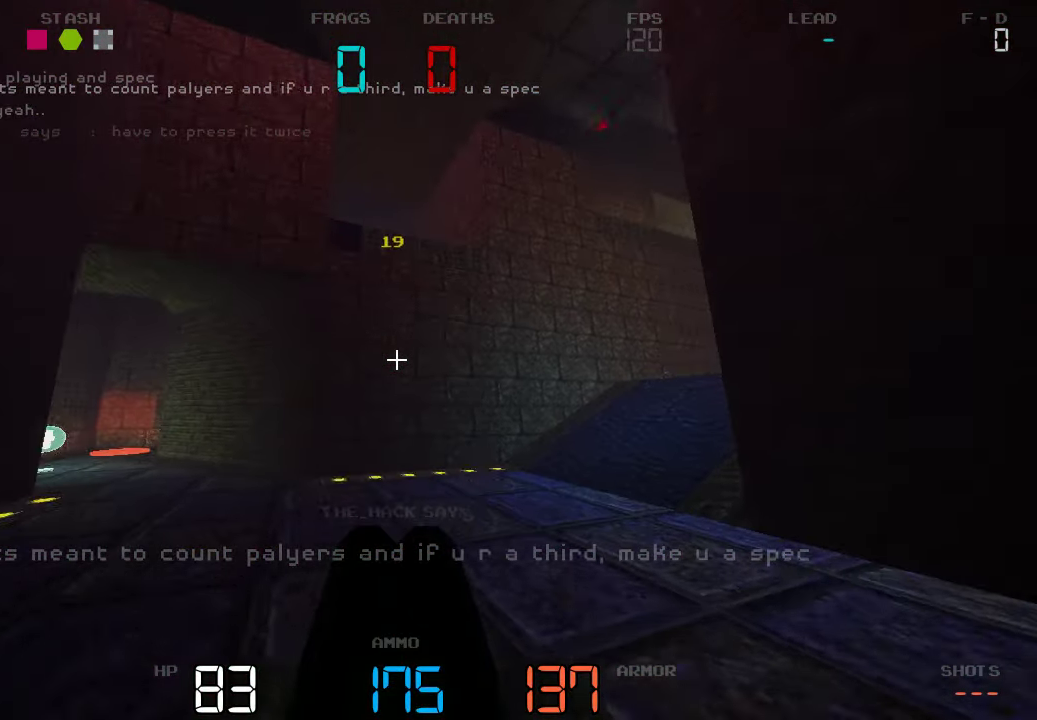
{"keys": ["a", "w"], "events": [[301, "a", "down"]]}
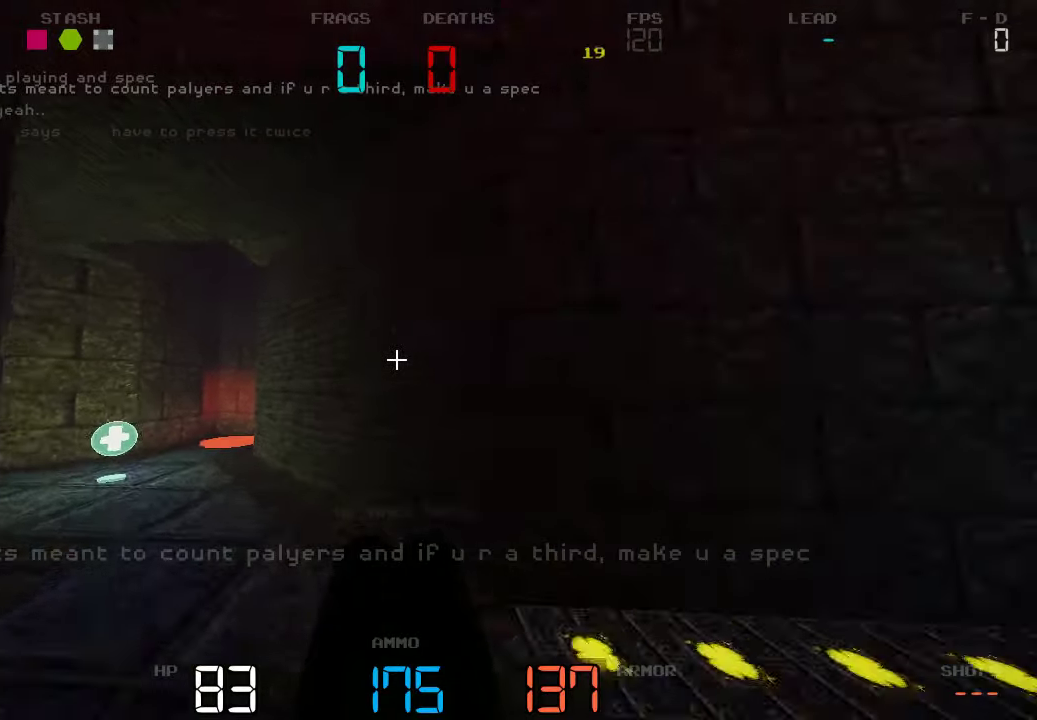
{"keys": ["a", "w"], "events": [[33, "a", "up"], [233, "a", "down"]]}
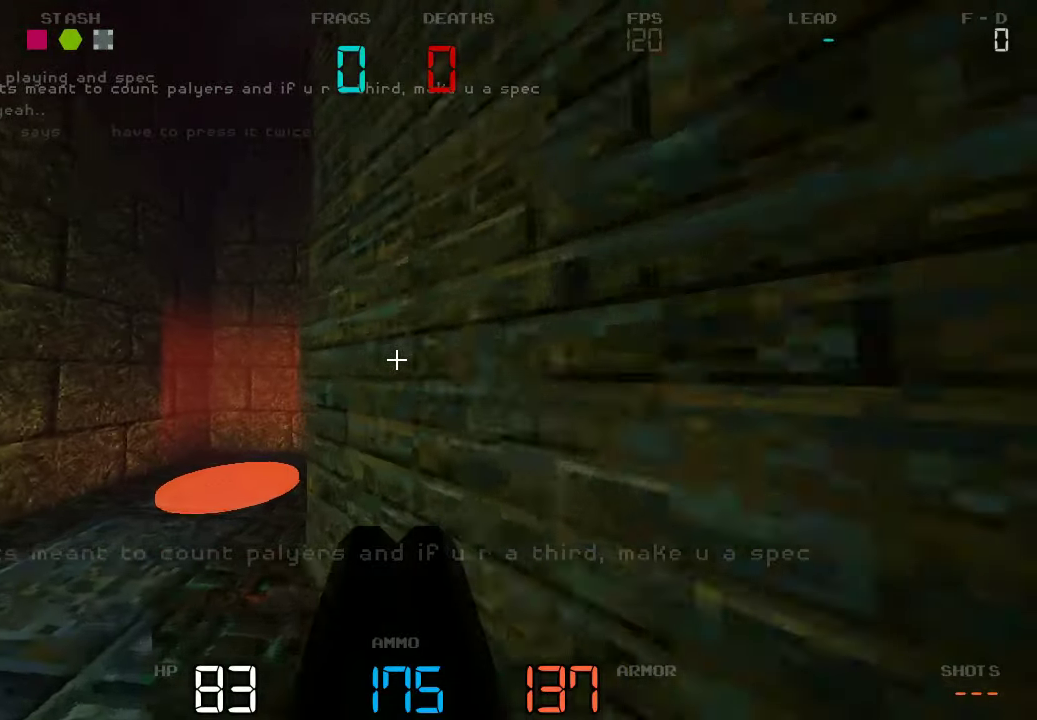
{"keys": ["d", "w"]}
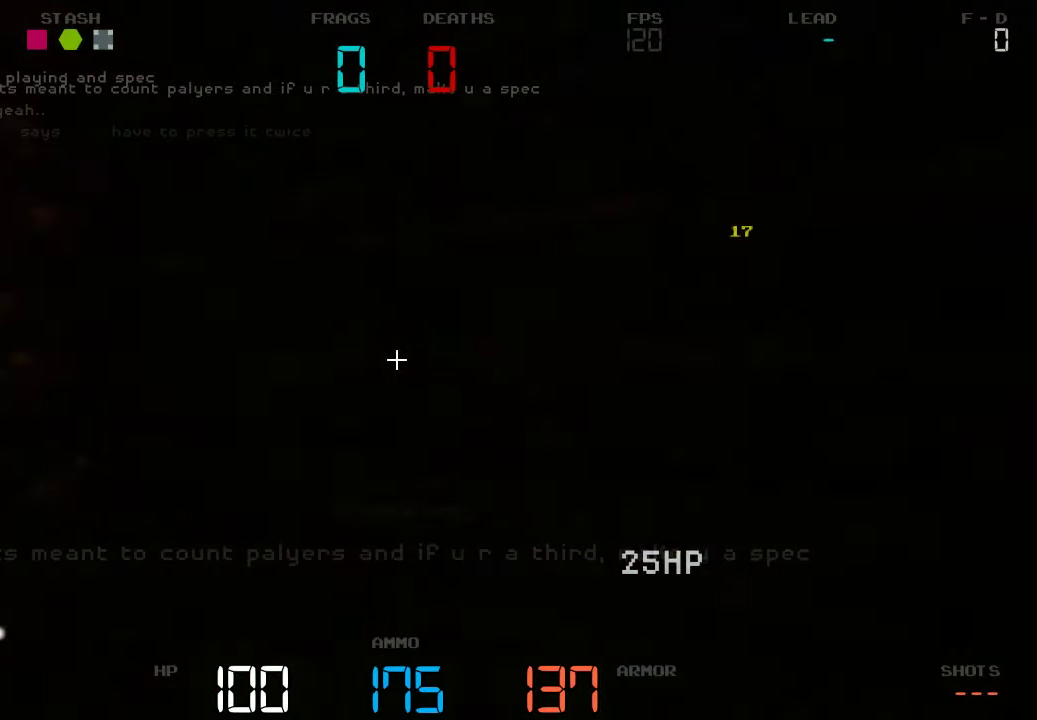
{"keys": ["d", "w"], "events": [[66, "w", "up"], [266, "w", "down"]]}
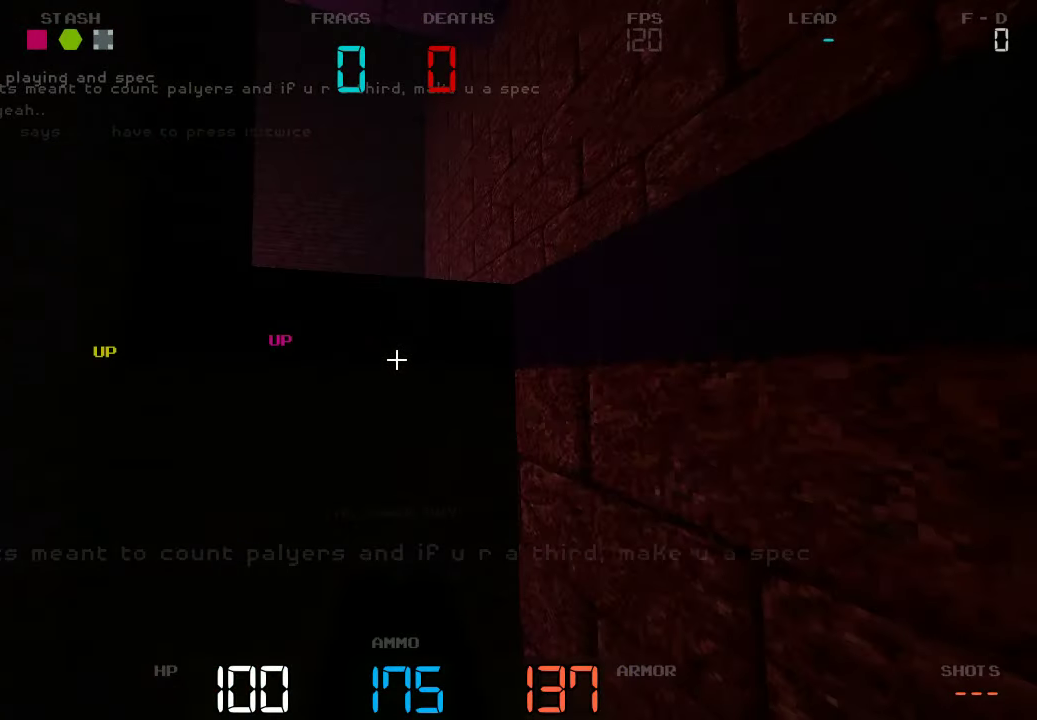
{"keys": ["a", "w"], "events": [[250, "d", "up"], [483, "a", "down"]]}
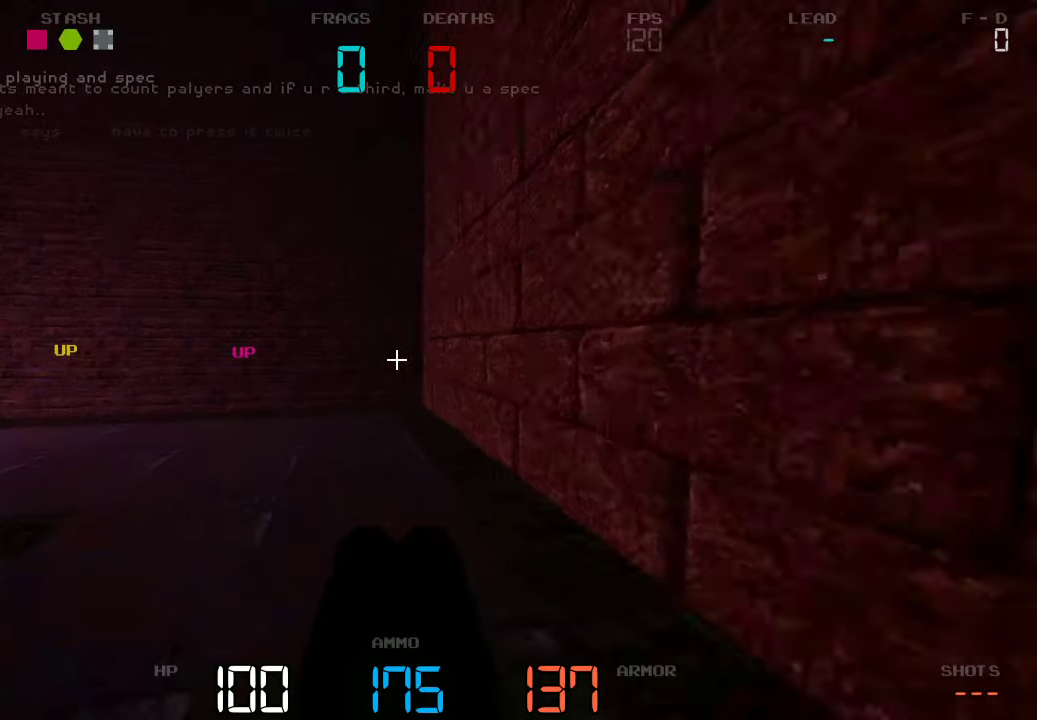
{"keys": ["a", "w"], "events": [[150, "a", "up"], [416, "a", "down"]]}
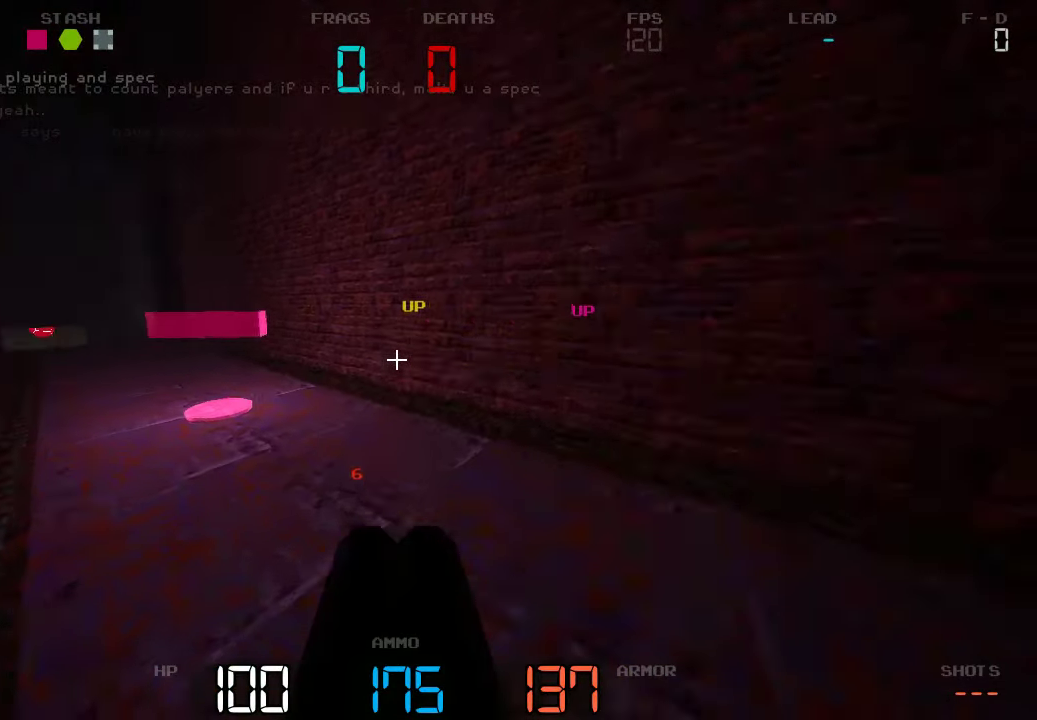
{"keys": ["w"], "events": [[350, "a", "up"]]}
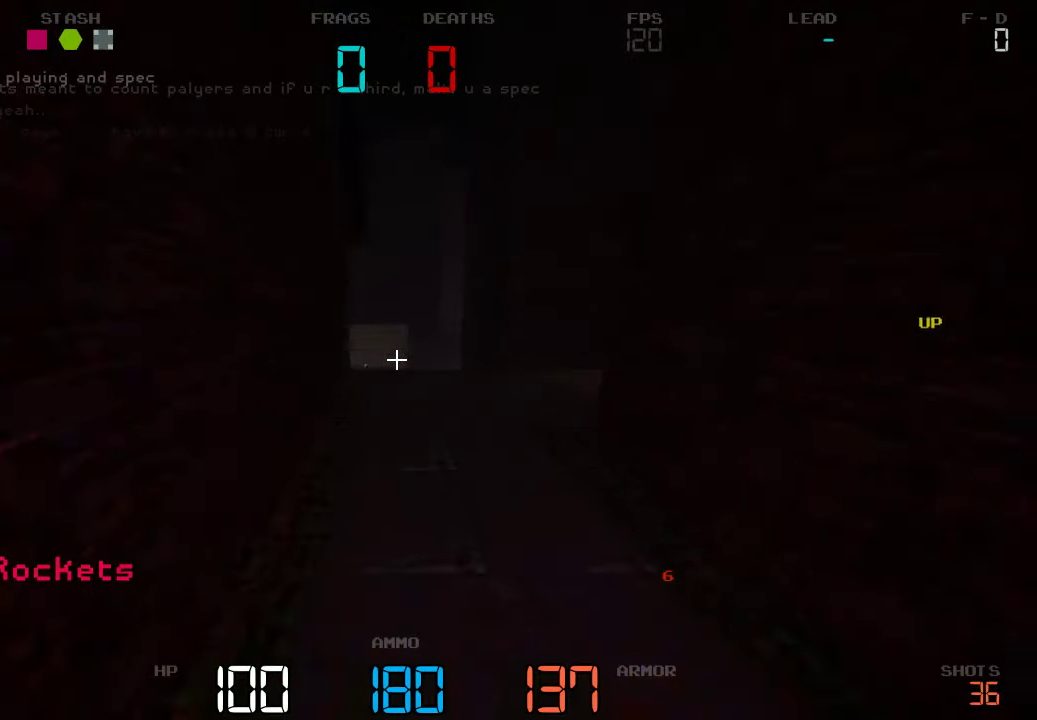
{"keys": ["d", "w"], "events": [[283, "d", "down"]]}
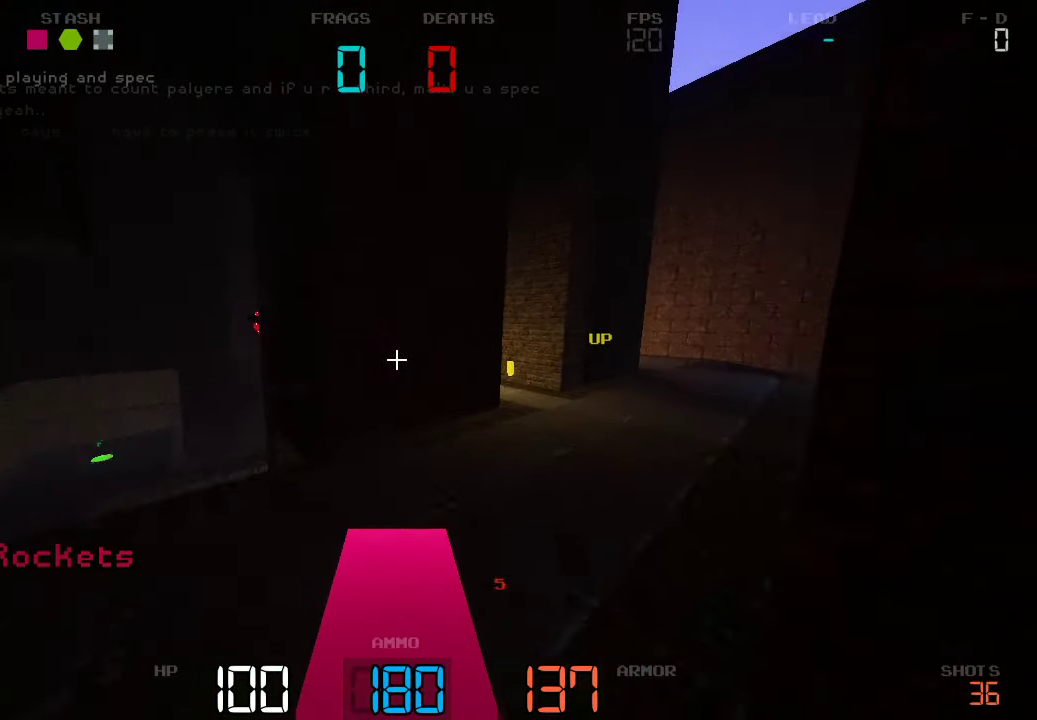
{"keys": ["d", "w"], "events": []}
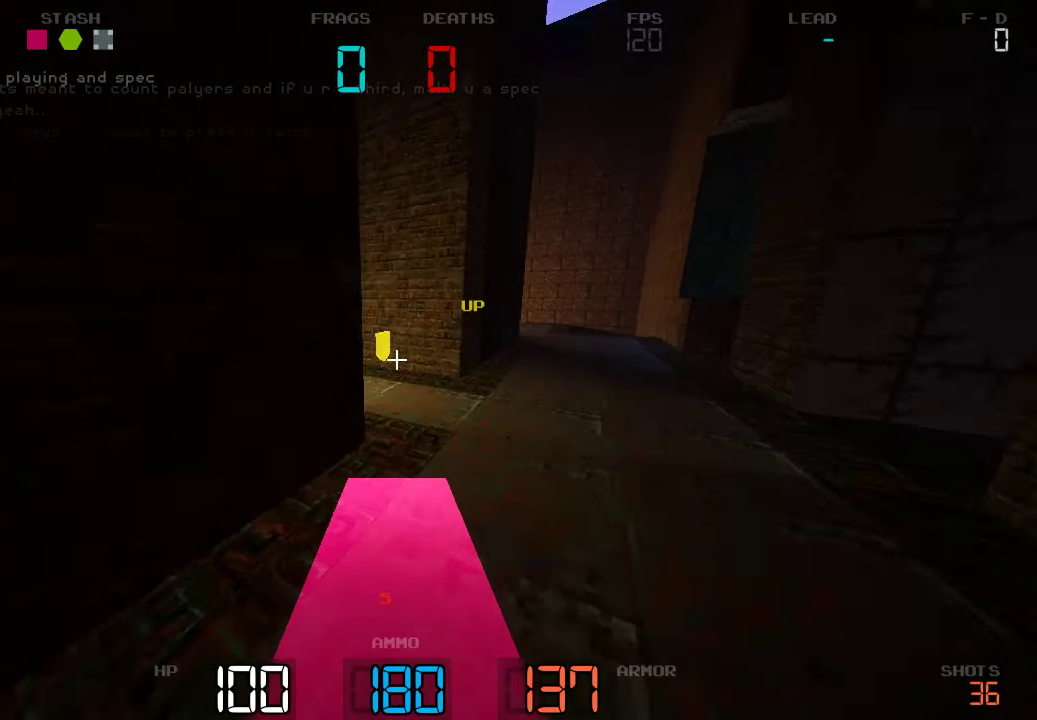
{"keys": ["a", "w"], "events": [[100, "d", "up"], [216, "a", "down"]]}
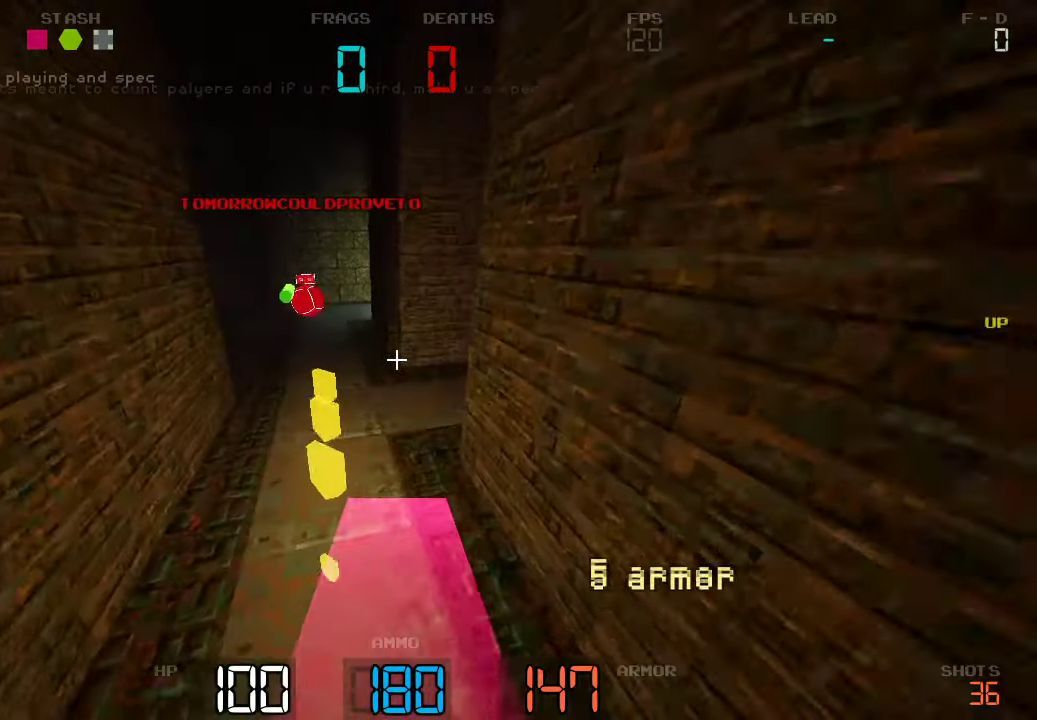
{"keys": ["w"], "events": [[449, "a", "up"]]}
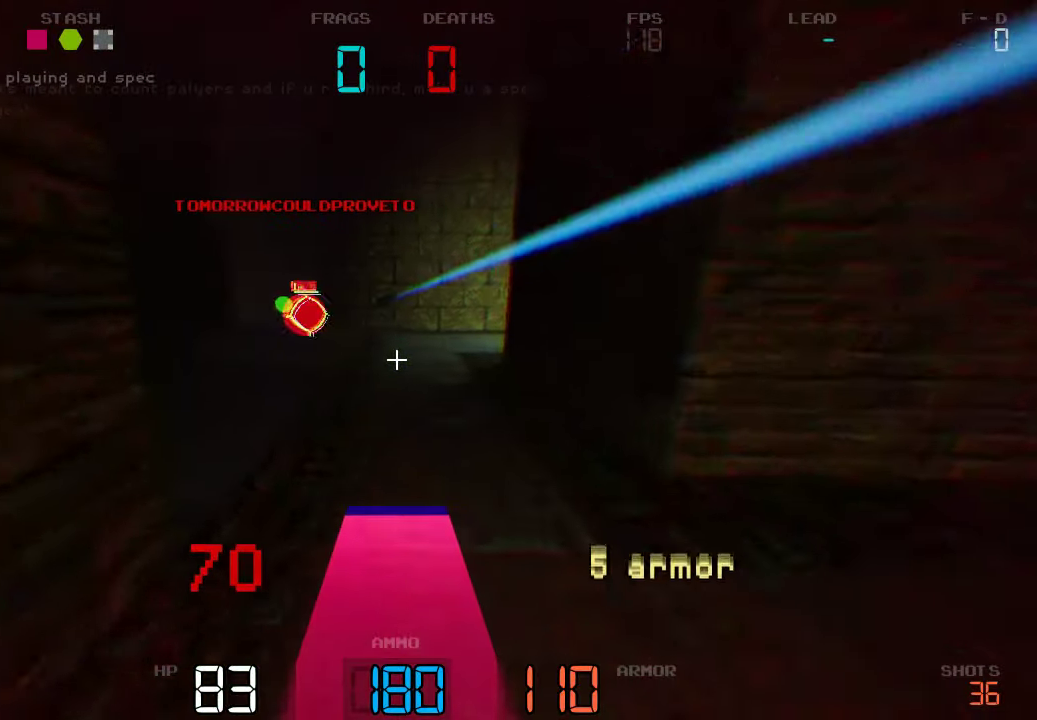
{"keys": ["d"], "events": [[67, "d", "down"], [250, "w", "up"], [283, "d", "up"], [317, "a", "down"], [483, "d", "down"], [500, "a", "up"]]}
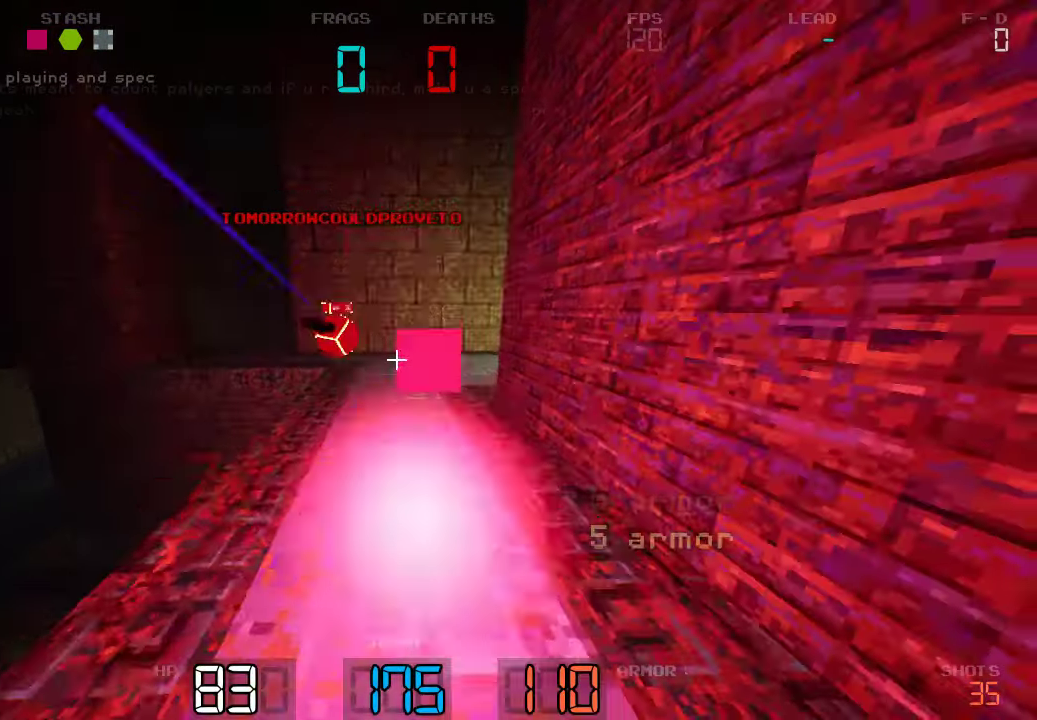
{"keys": ["d"], "events": [[167, "s", "down"], [483, "s", "up"]]}
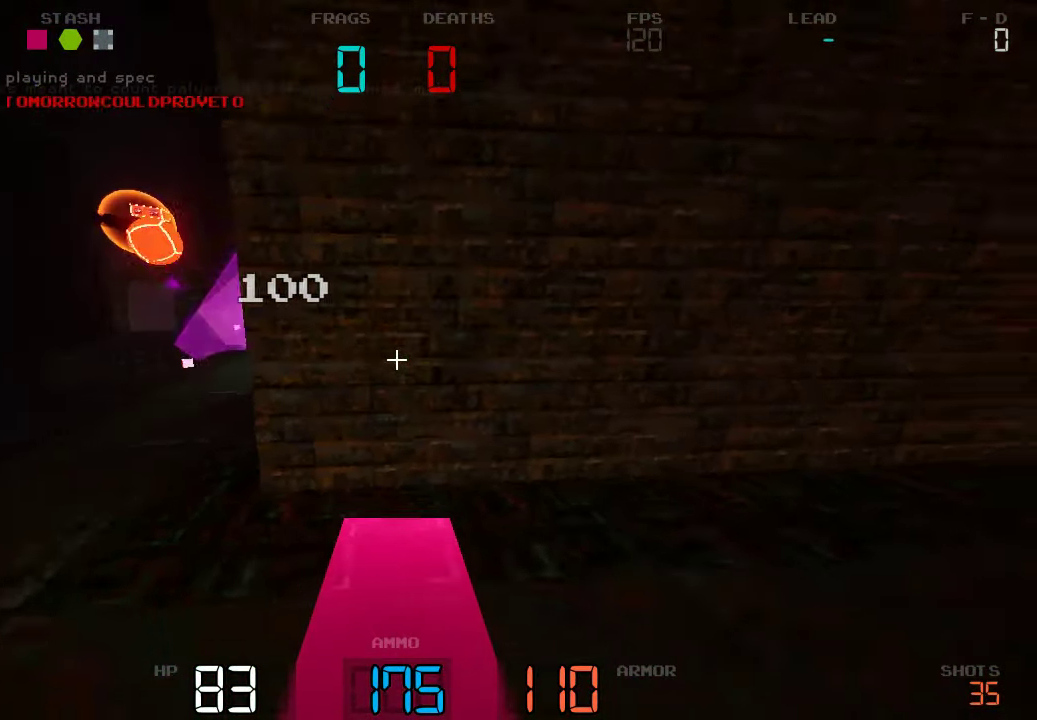
{"keys": ["w"], "events": [[200, "w", "down"], [350, "d", "up"]]}
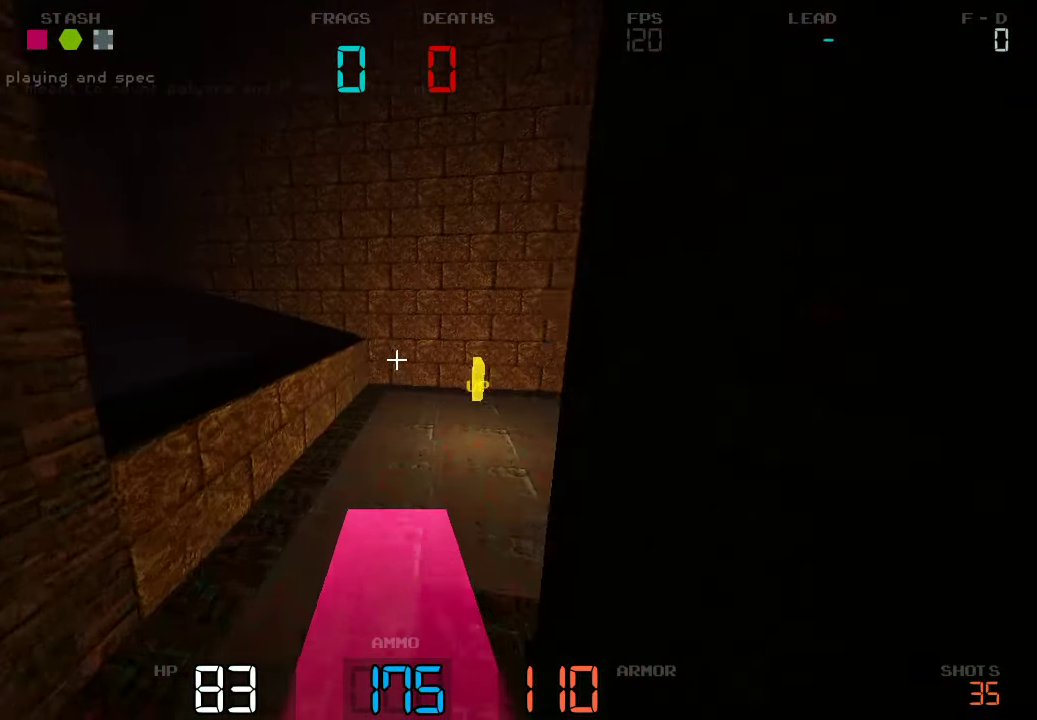
{"keys": ["d", "w"], "events": [[67, "d", "down"], [133, "d", "up"], [300, "d", "down"]]}
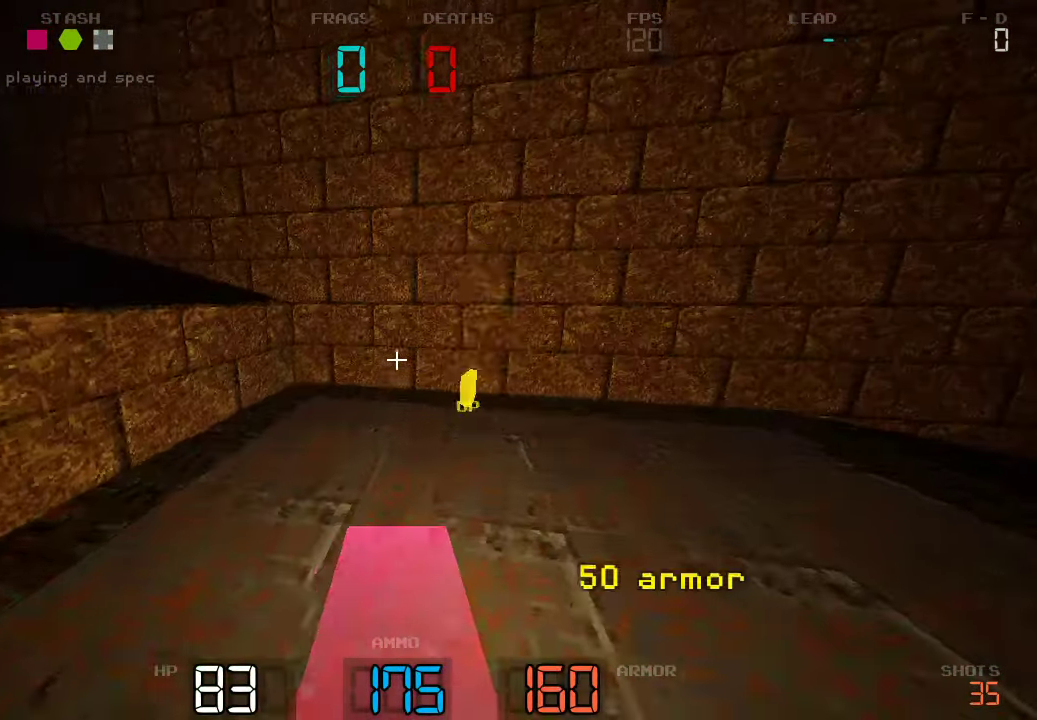
{"keys": ["w"], "events": [[67, "d", "up"]]}
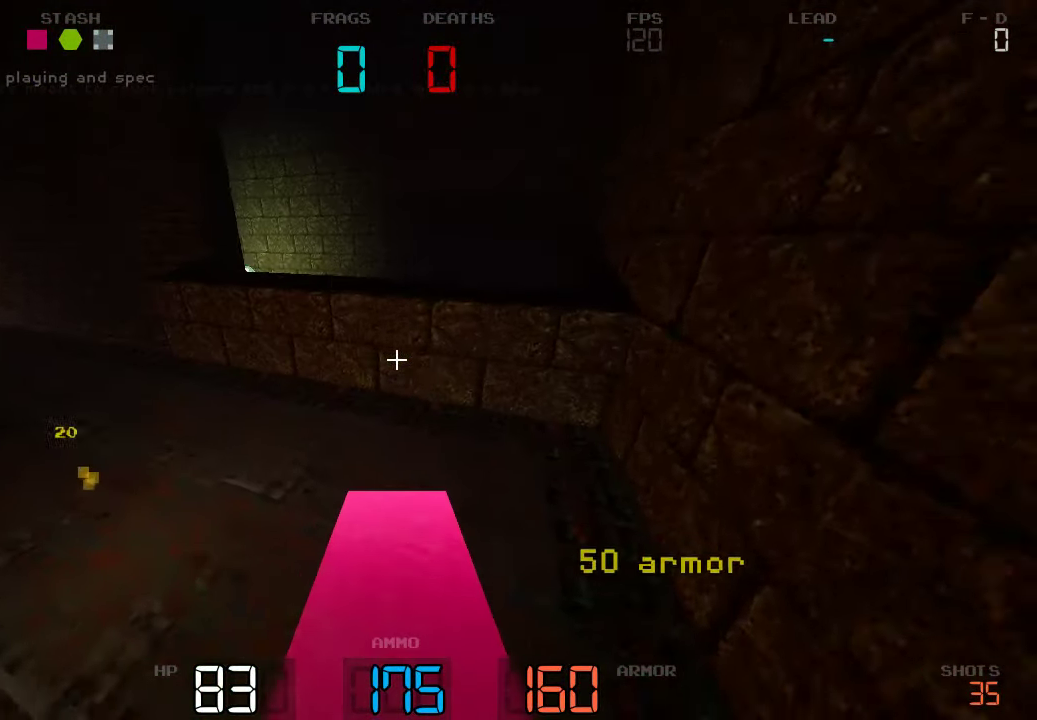
{"keys": ["d", "w"], "events": [[267, "a", "down"], [400, "a", "up"], [483, "d", "down"]]}
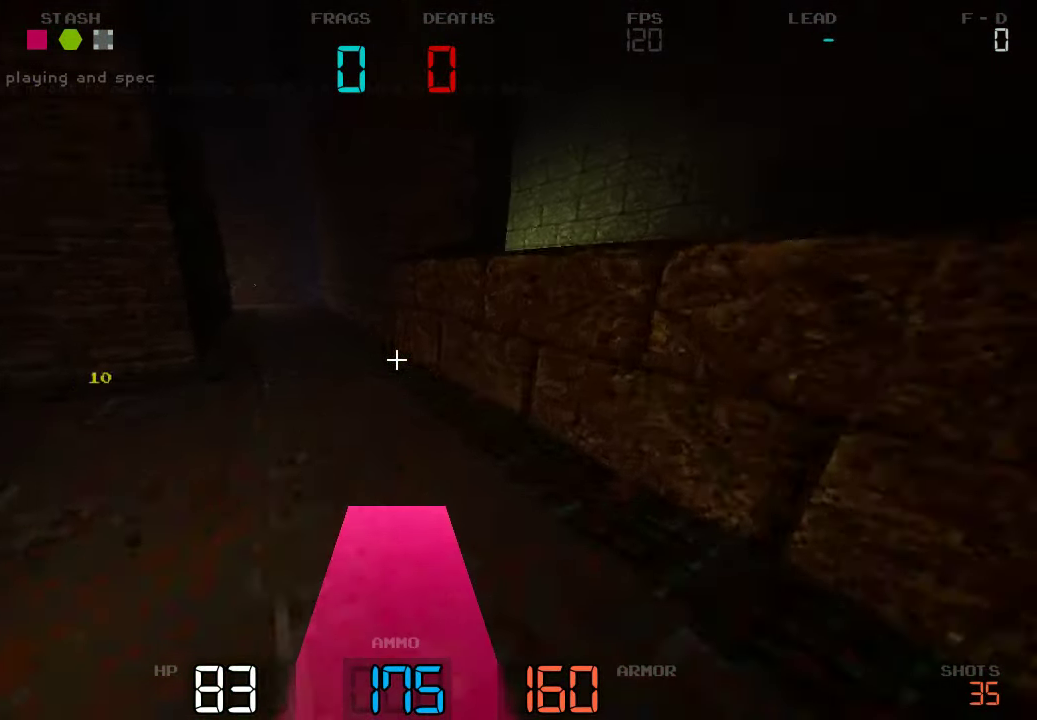
{"keys": ["d", "w"], "events": [[417, "d", "up"], [500, "d", "down"]]}